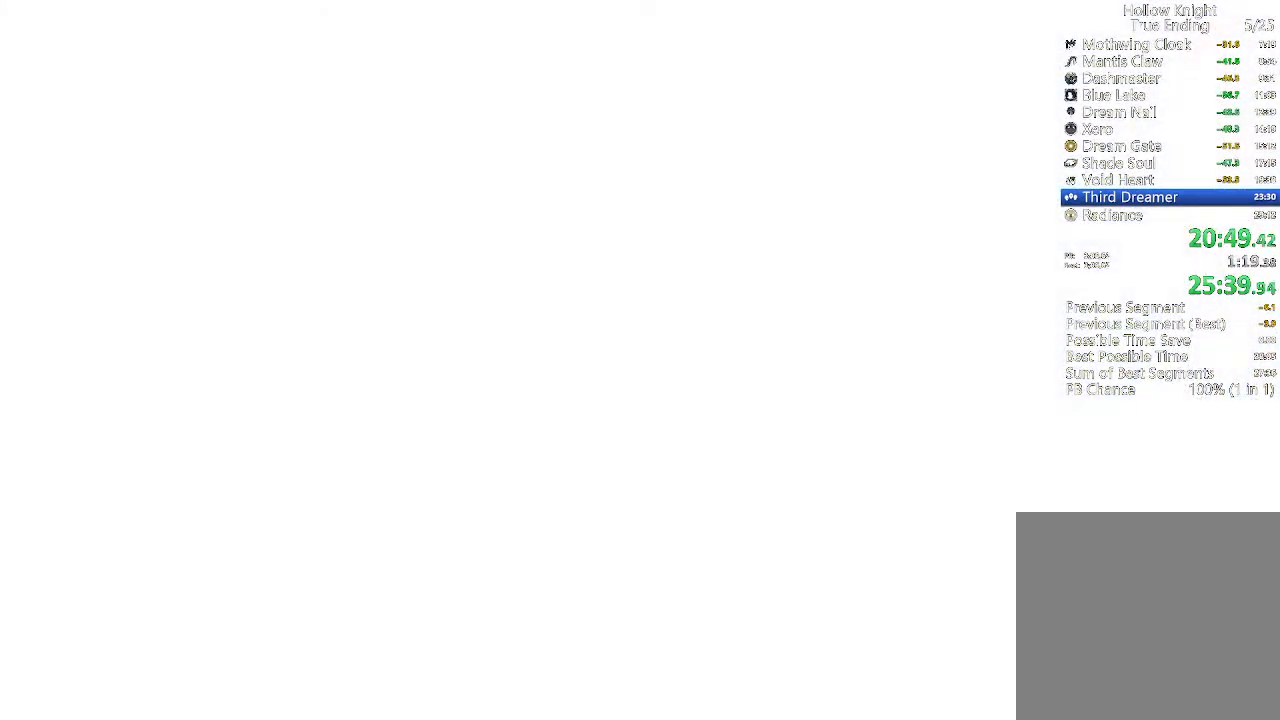
Gameplay with a controller (Xbox layout); each line is a JSON object with the inputs held at the frame after it. "events" lists button and stick changes between this image and that frame as [ms after this image, input, new state], when the widget could be followed in between.
{"buttons": ["R1", "R2", "DPAD_RIGHT"], "left_stick": "center", "right_stick": "center"}
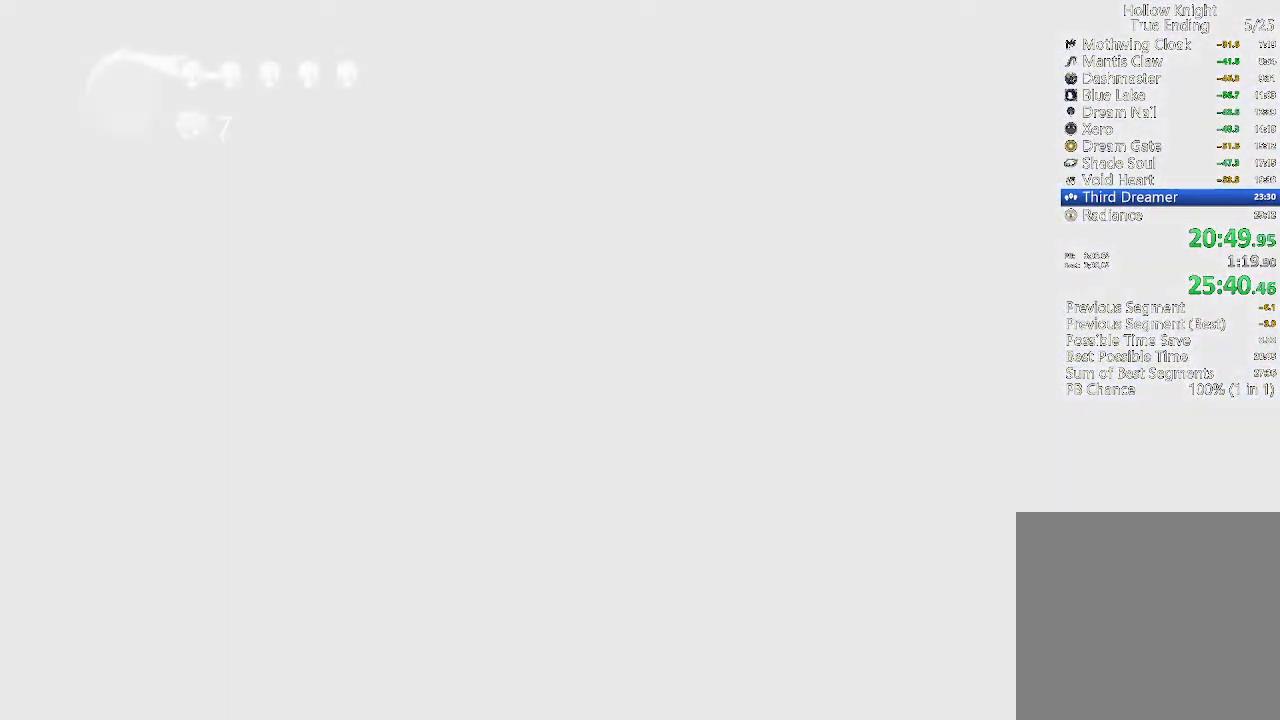
{"buttons": ["R2", "DPAD_RIGHT"], "left_stick": "center", "right_stick": "center", "events": [[467, "R1", "up"]]}
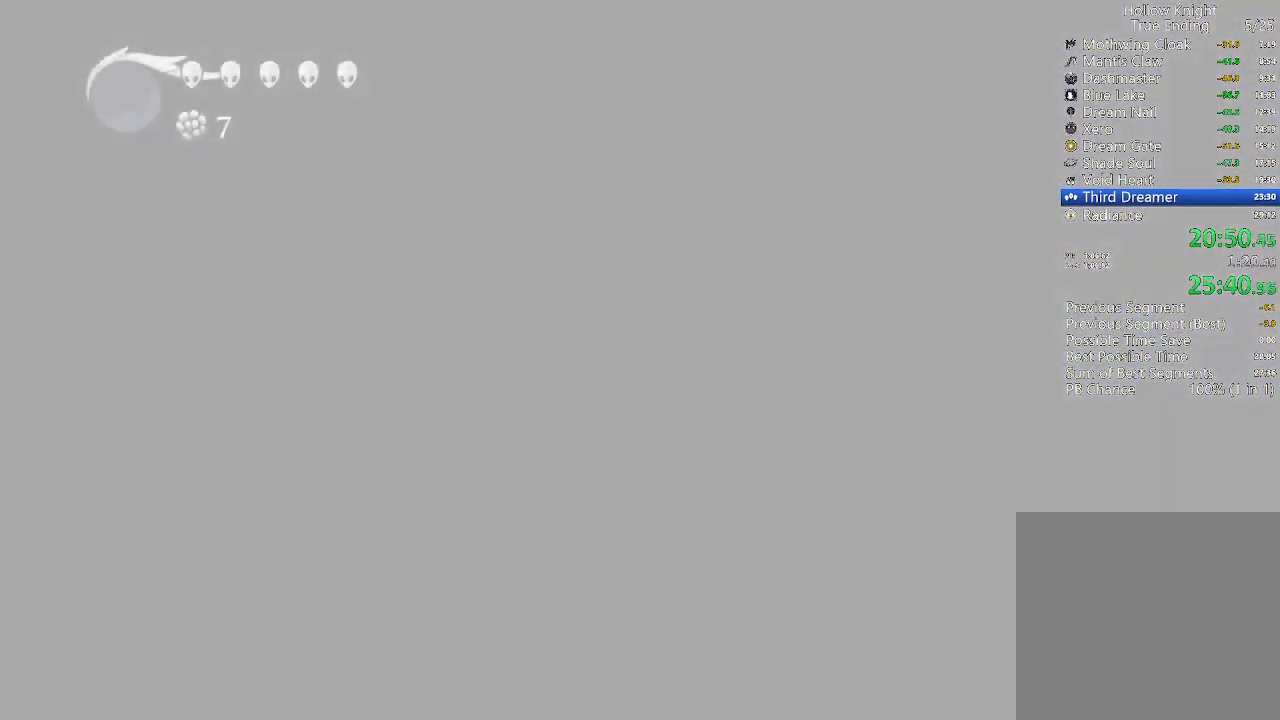
{"buttons": ["R2", "DPAD_RIGHT"], "left_stick": "center", "right_stick": "center", "events": [[33, "R1", "down"], [100, "R1", "up"], [400, "R2", "up"], [467, "R2", "down"]]}
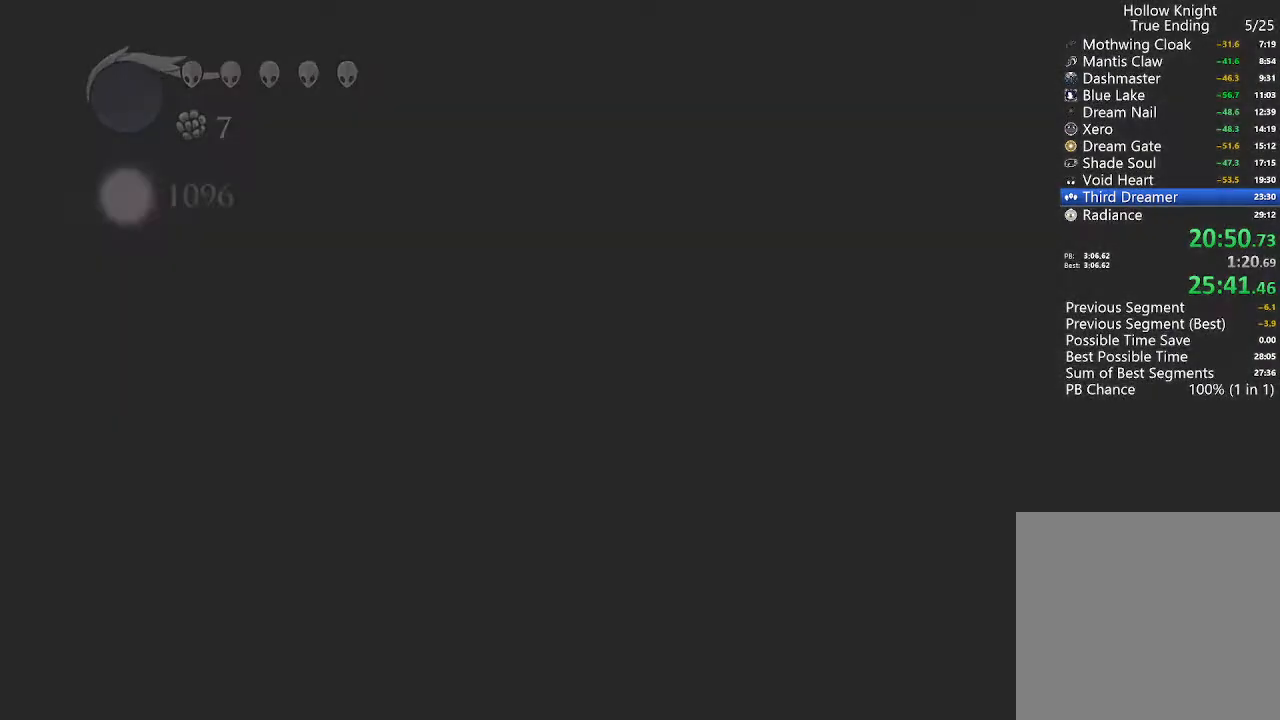
{"buttons": ["DPAD_RIGHT"], "left_stick": "center", "right_stick": "center", "events": [[100, "R2", "up"], [133, "R2", "down"], [233, "R2", "up"]]}
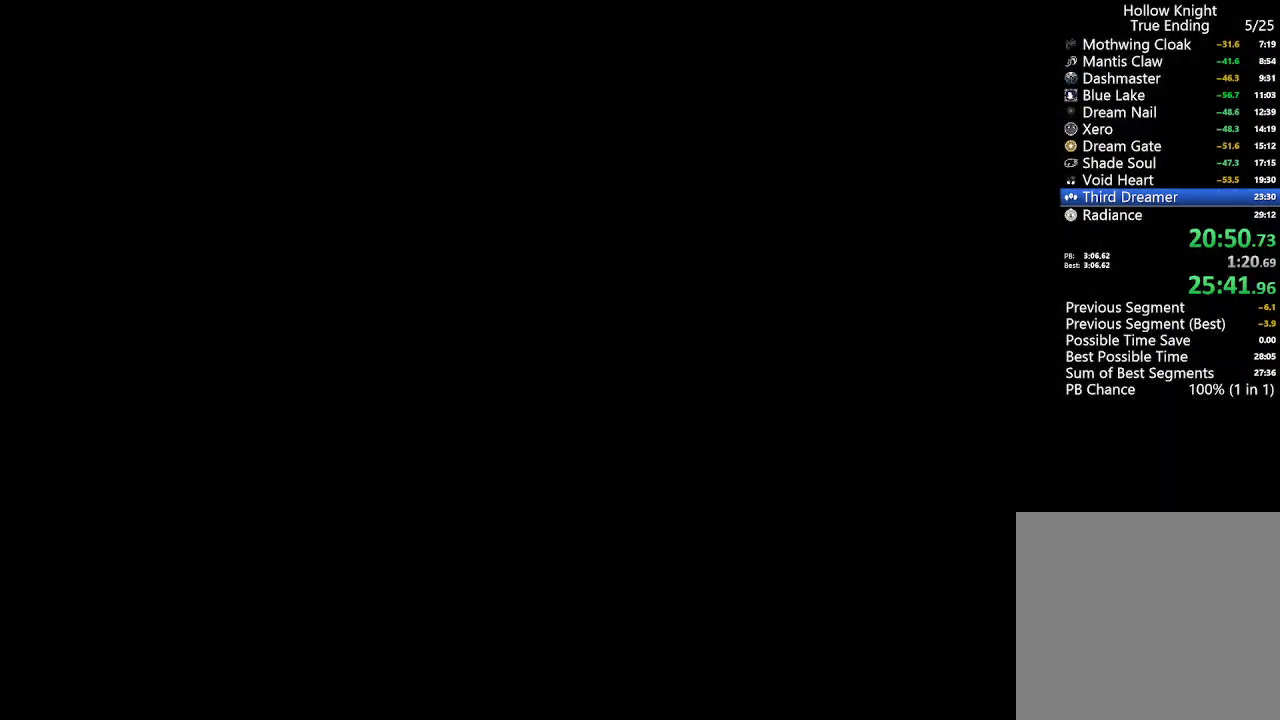
{"buttons": ["DPAD_RIGHT"], "left_stick": "center", "right_stick": "center", "events": []}
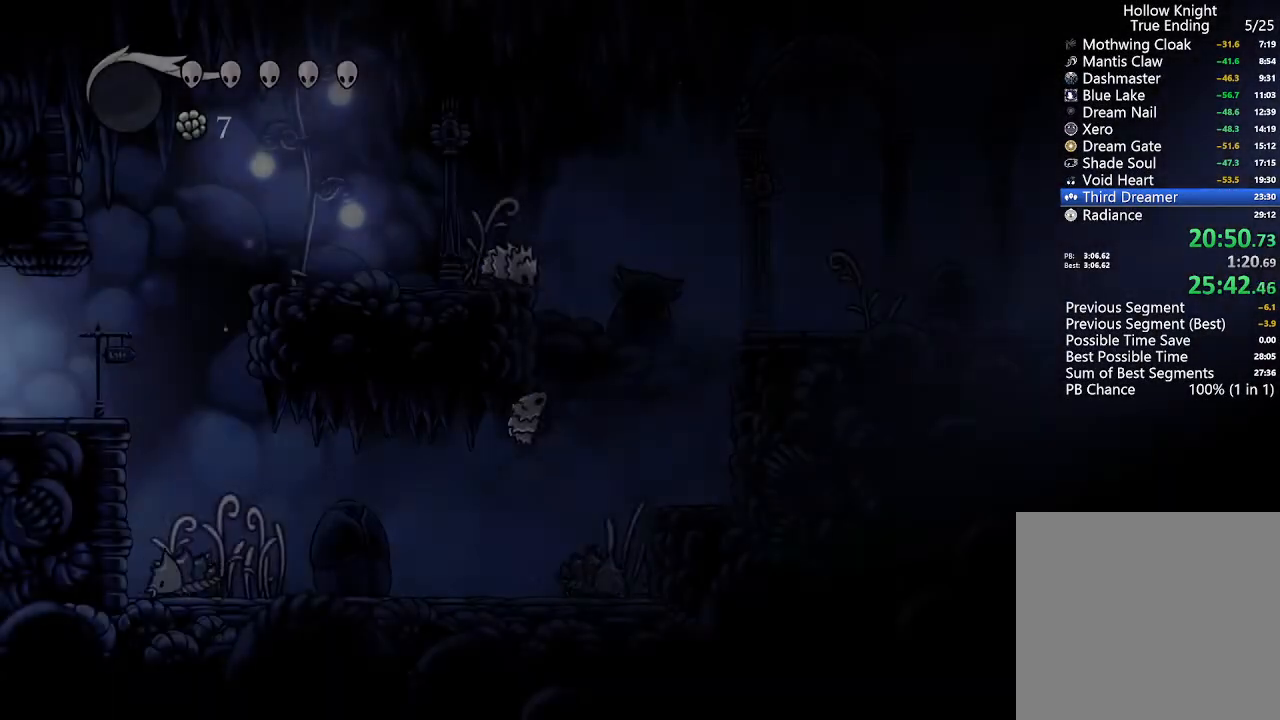
{"buttons": ["DPAD_LEFT"], "left_stick": "center", "right_stick": "center", "events": [[467, "DPAD_RIGHT", "up"], [500, "DPAD_LEFT", "down"]]}
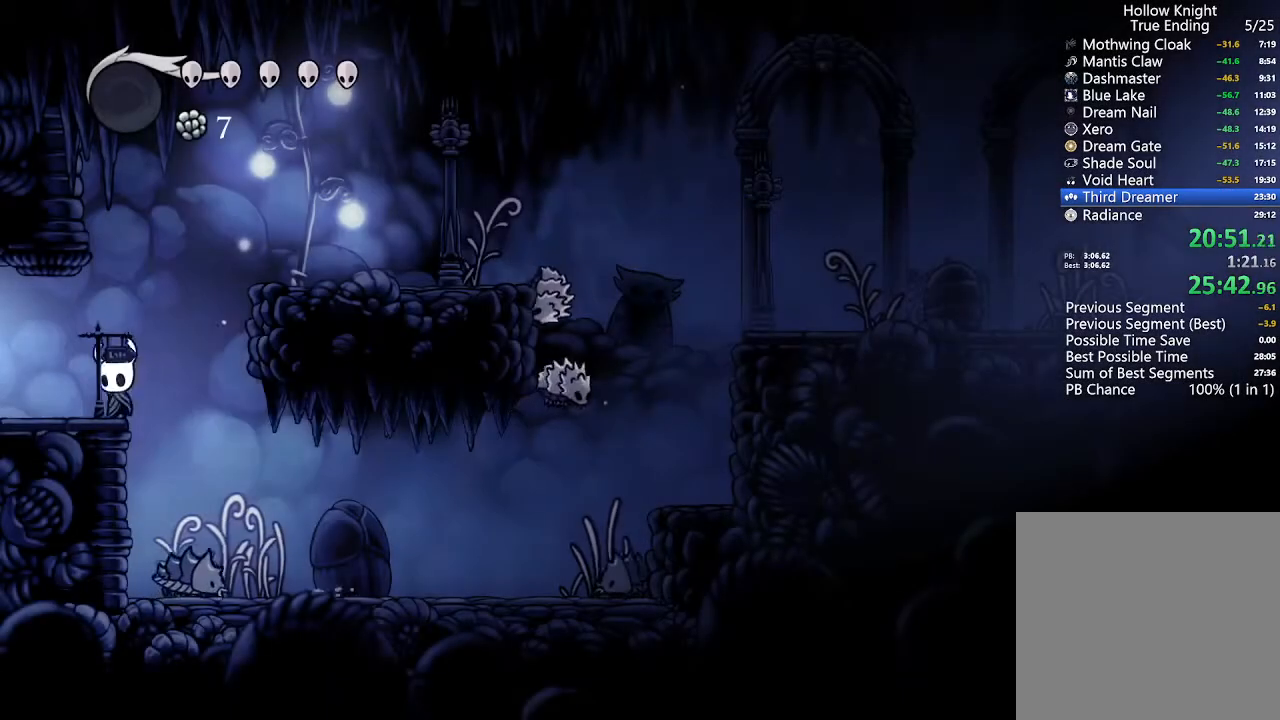
{"buttons": ["DPAD_LEFT"], "left_stick": "center", "right_stick": "center", "events": []}
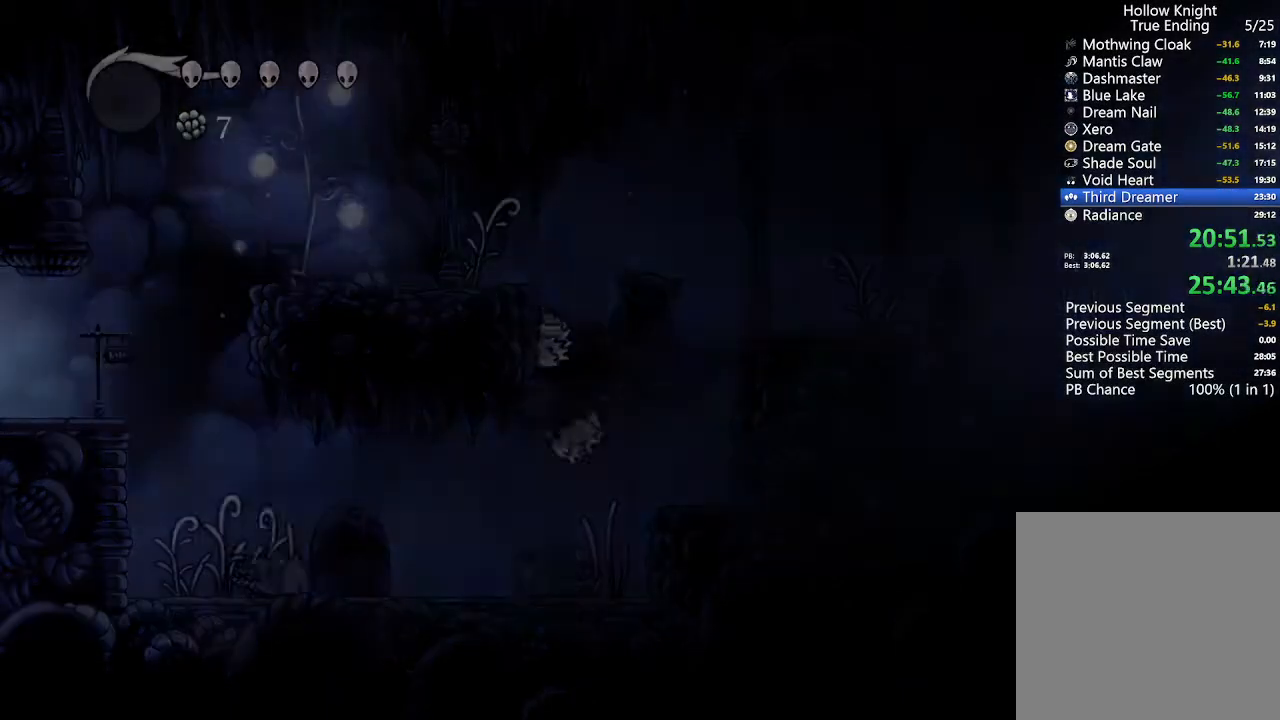
{"buttons": ["DPAD_LEFT"], "left_stick": "center", "right_stick": "center", "events": []}
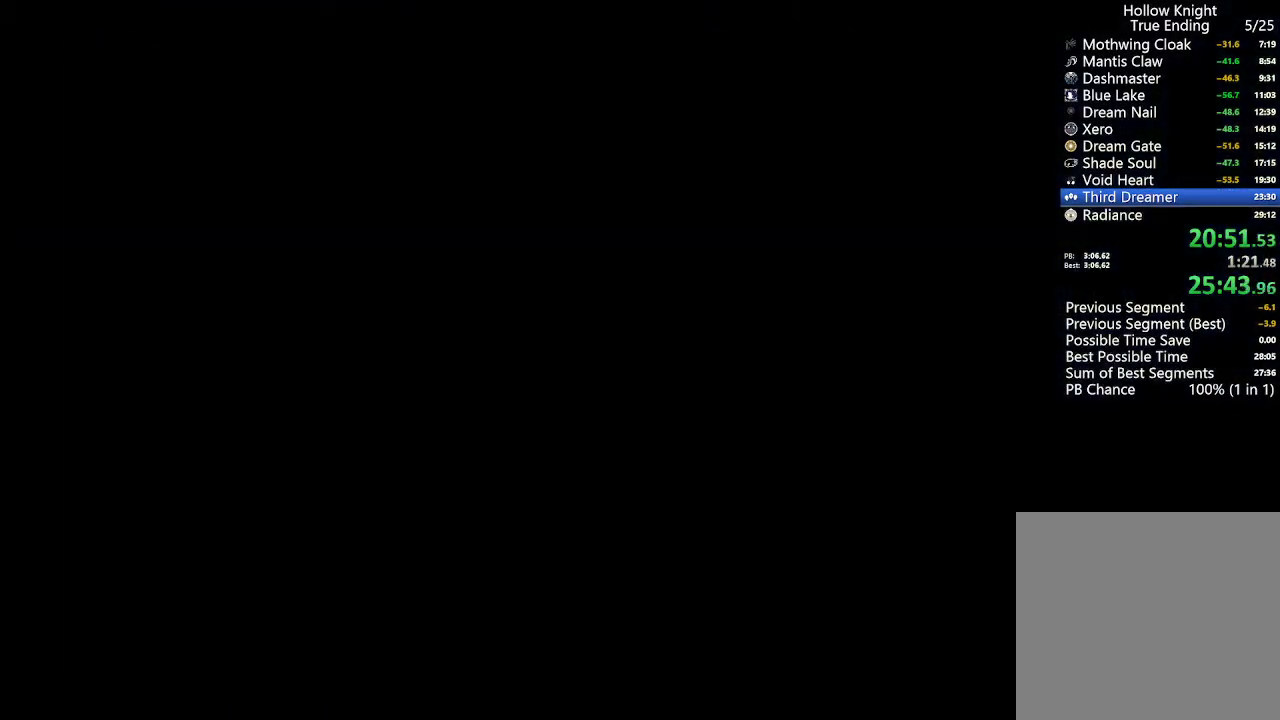
{"buttons": ["DPAD_LEFT"], "left_stick": "center", "right_stick": "center", "events": []}
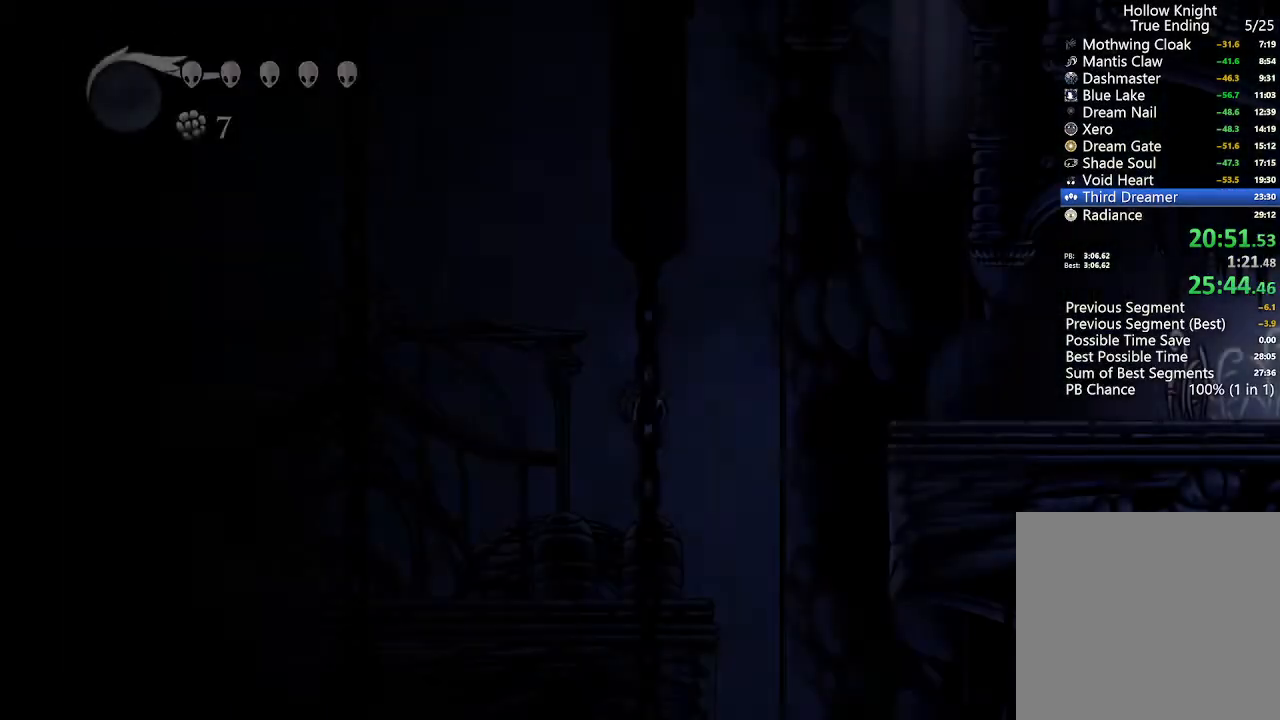
{"buttons": ["DPAD_RIGHT"], "left_stick": "center", "right_stick": "center", "events": [[400, "DPAD_LEFT", "up"], [500, "DPAD_RIGHT", "down"]]}
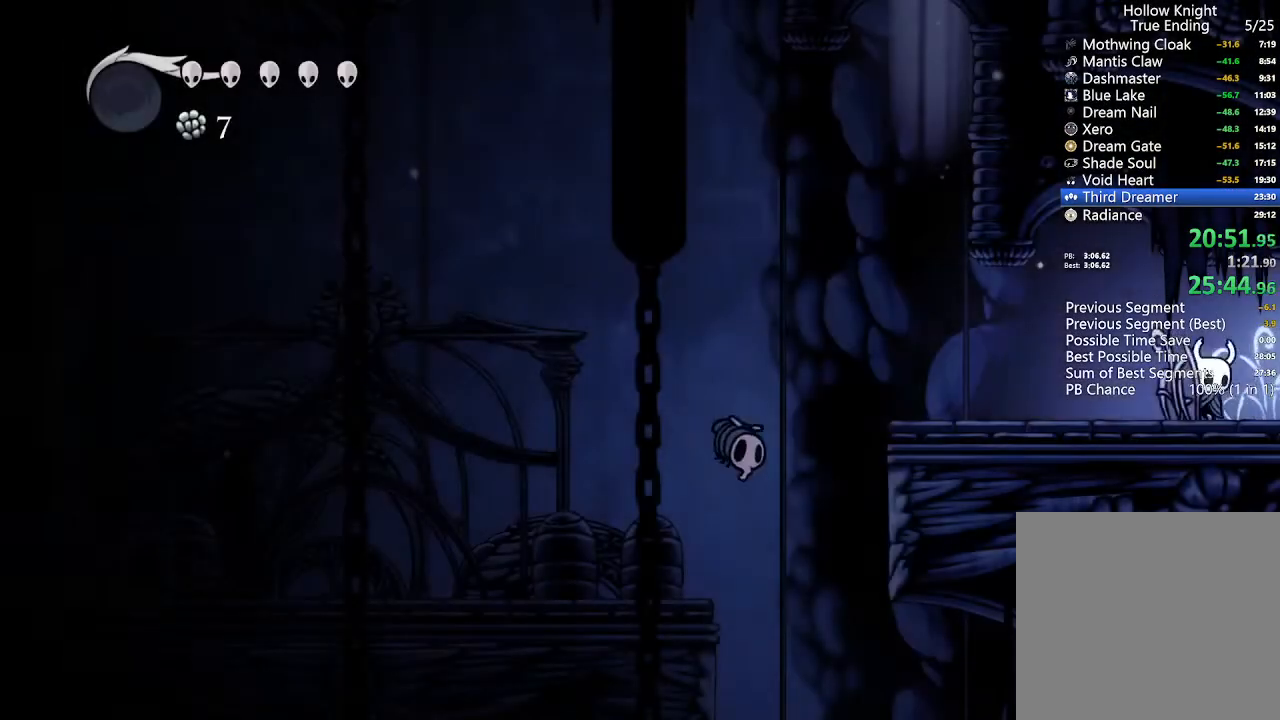
{"buttons": ["DPAD_RIGHT"], "left_stick": "center", "right_stick": "center", "events": [[133, "R2", "down"], [367, "R2", "up"]]}
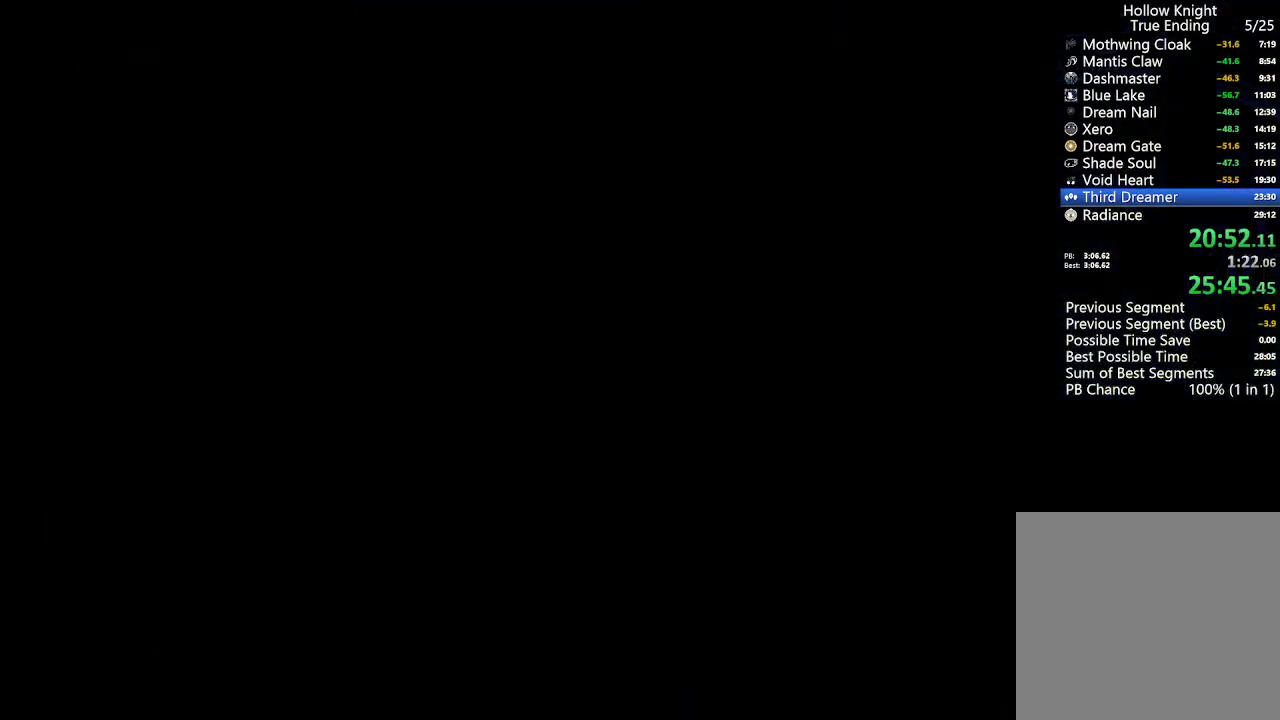
{"buttons": ["DPAD_RIGHT"], "left_stick": "center", "right_stick": "center", "events": []}
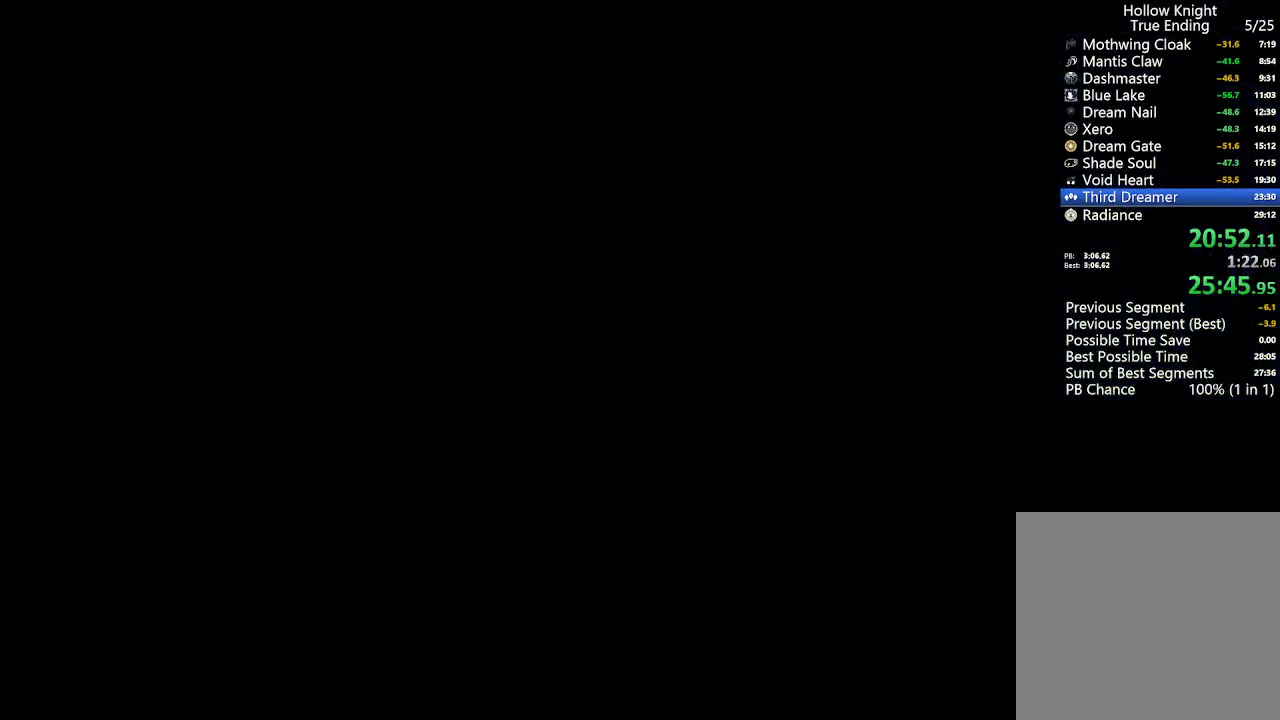
{"buttons": ["DPAD_RIGHT"], "left_stick": "center", "right_stick": "center", "events": []}
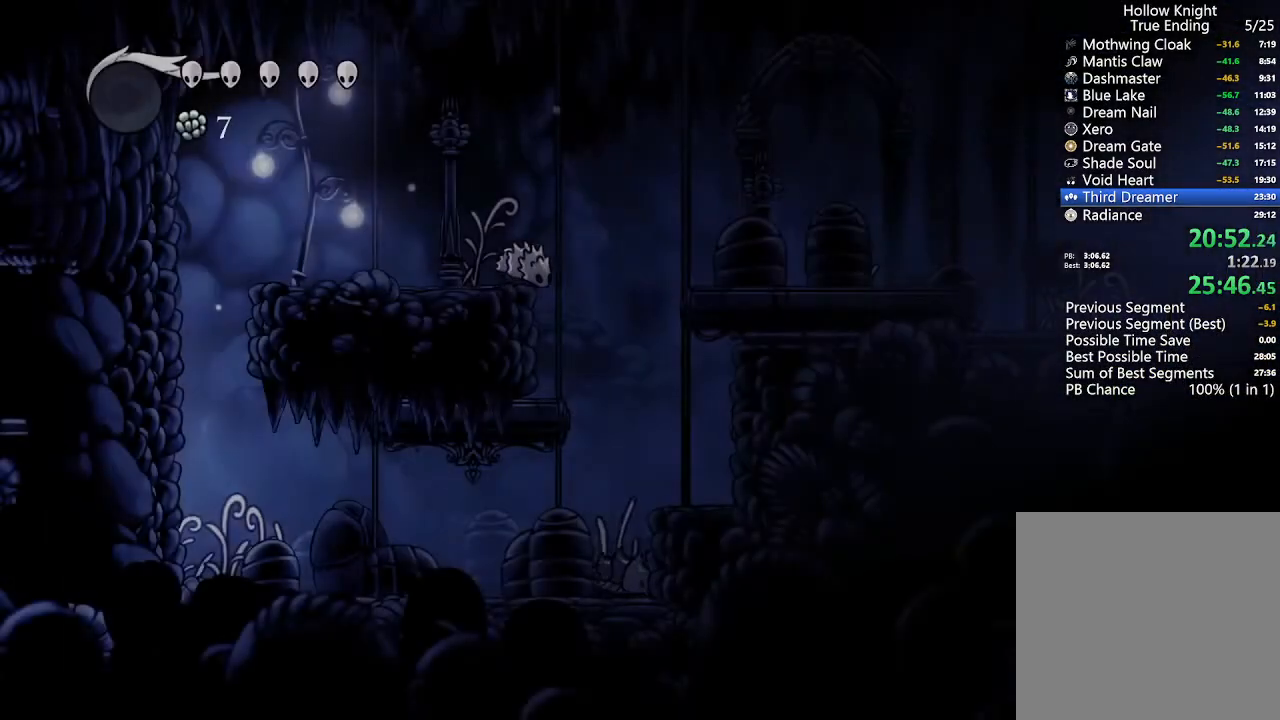
{"buttons": ["R2", "DPAD_RIGHT"], "left_stick": "center", "right_stick": "center", "events": [[400, "R2", "down"]]}
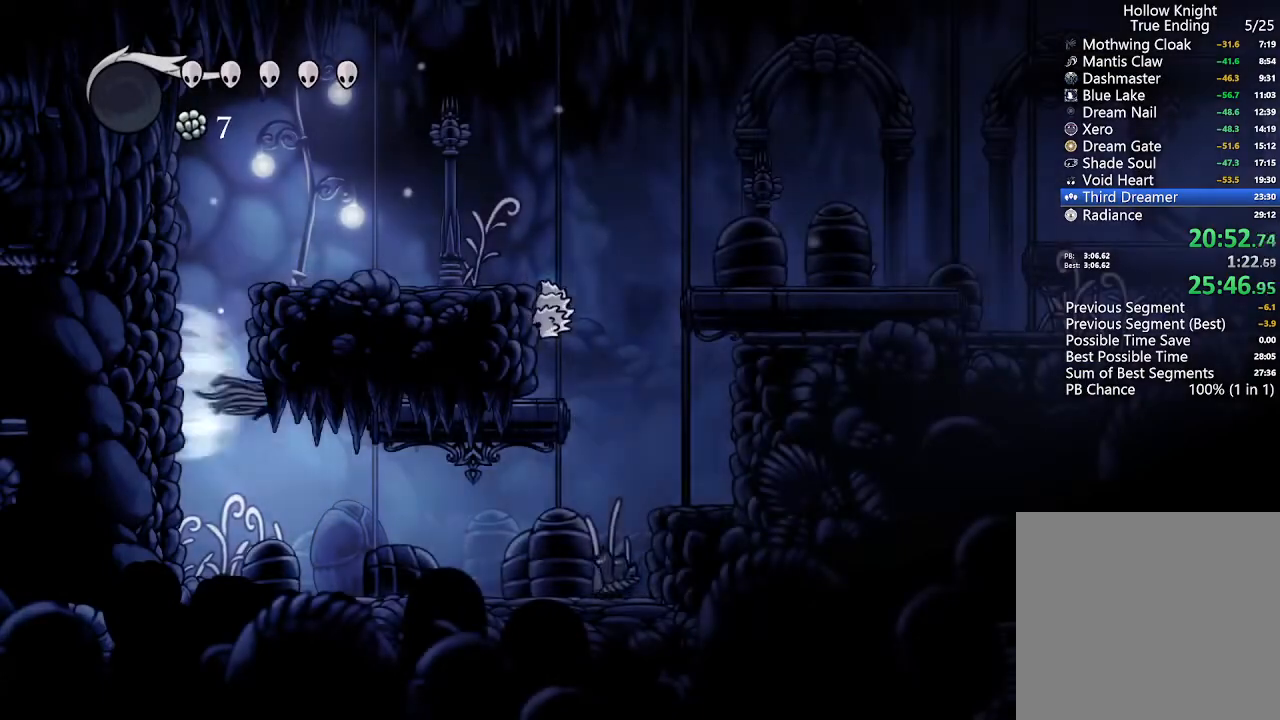
{"buttons": ["DPAD_RIGHT"], "left_stick": "center", "right_stick": "center", "events": [[100, "R2", "up"], [300, "R2", "down"], [500, "R2", "up"]]}
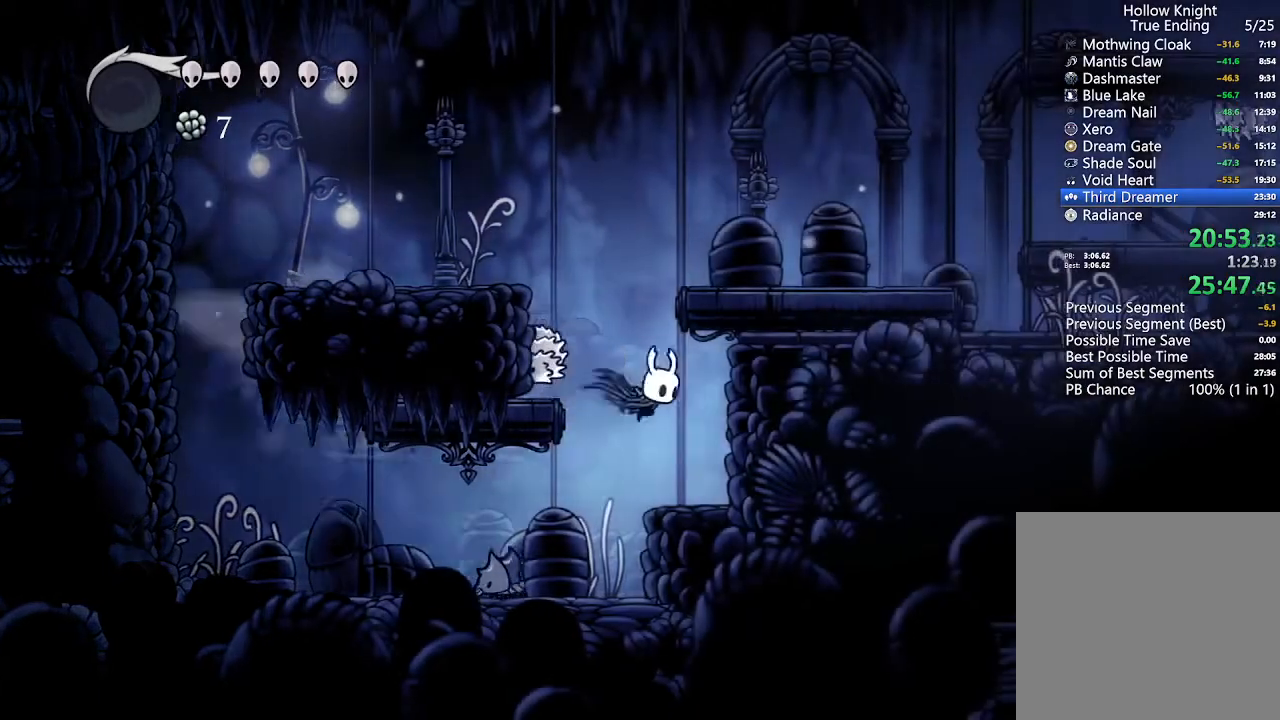
{"buttons": [], "left_stick": "center", "right_stick": "center", "events": [[400, "DPAD_RIGHT", "up"]]}
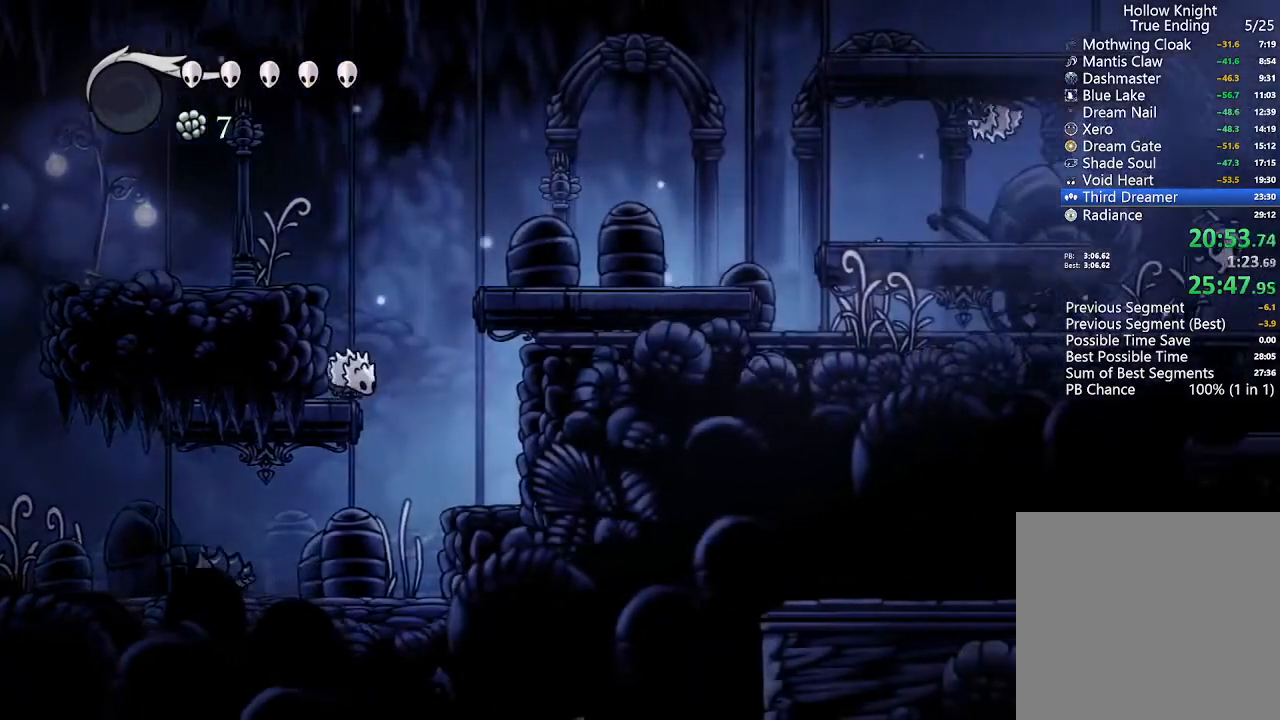
{"buttons": ["R1"], "left_stick": "center", "right_stick": "center", "events": [[100, "DPAD_RIGHT", "down"], [200, "DPAD_RIGHT", "up"], [400, "R1", "down"]]}
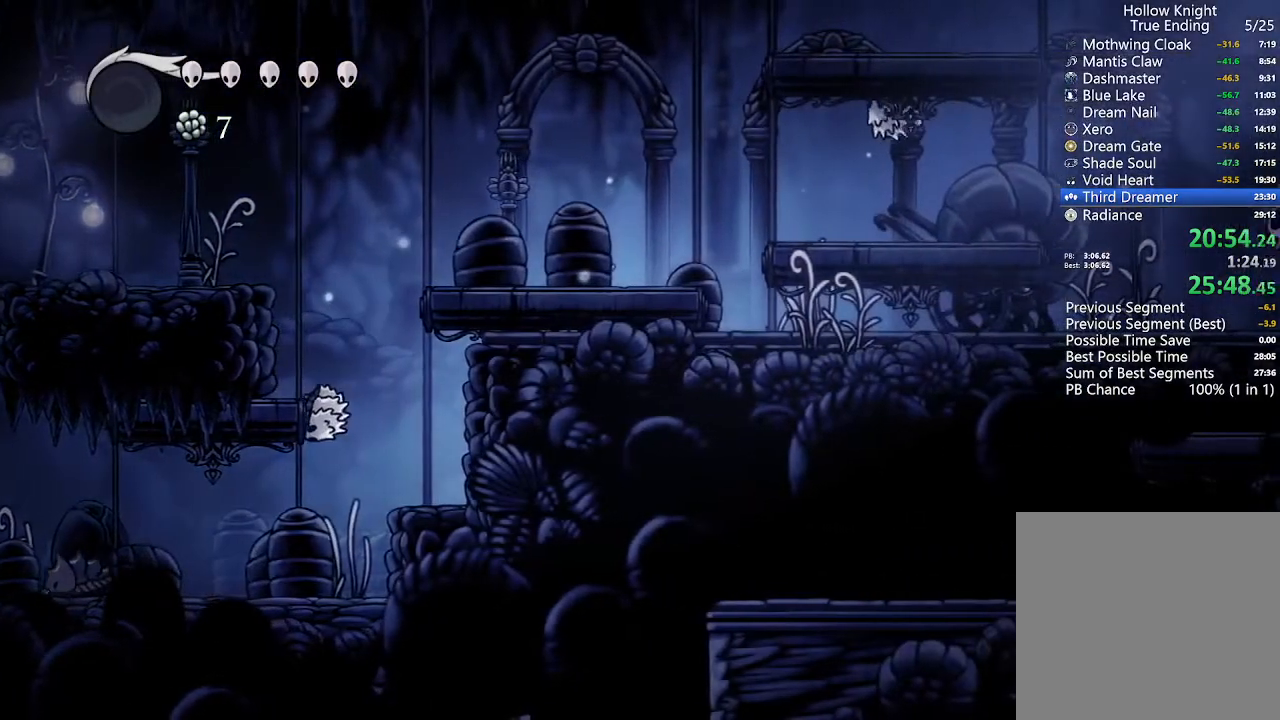
{"buttons": [], "left_stick": "center", "right_stick": "center", "events": [[133, "R1", "up"]]}
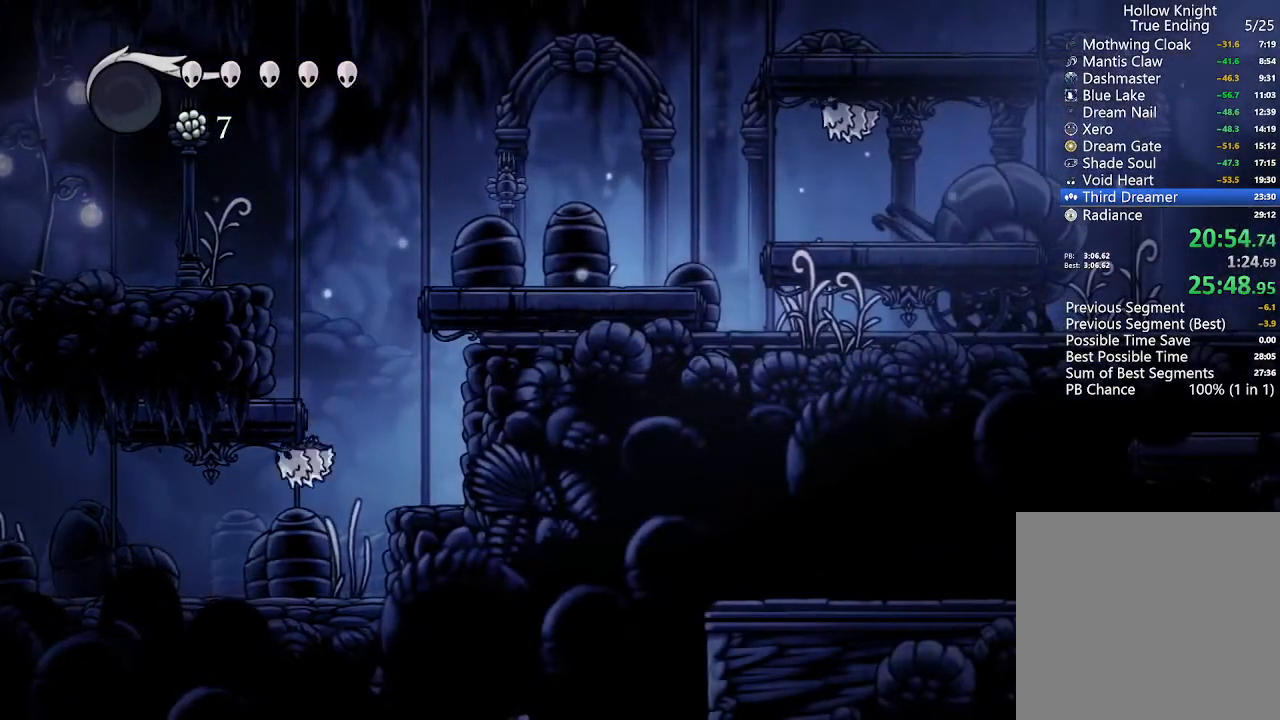
{"buttons": [], "left_stick": "center", "right_stick": "center", "events": [[67, "DPAD_DOWN", "down"], [133, "R2", "down"], [367, "R2", "up"], [467, "DPAD_DOWN", "up"]]}
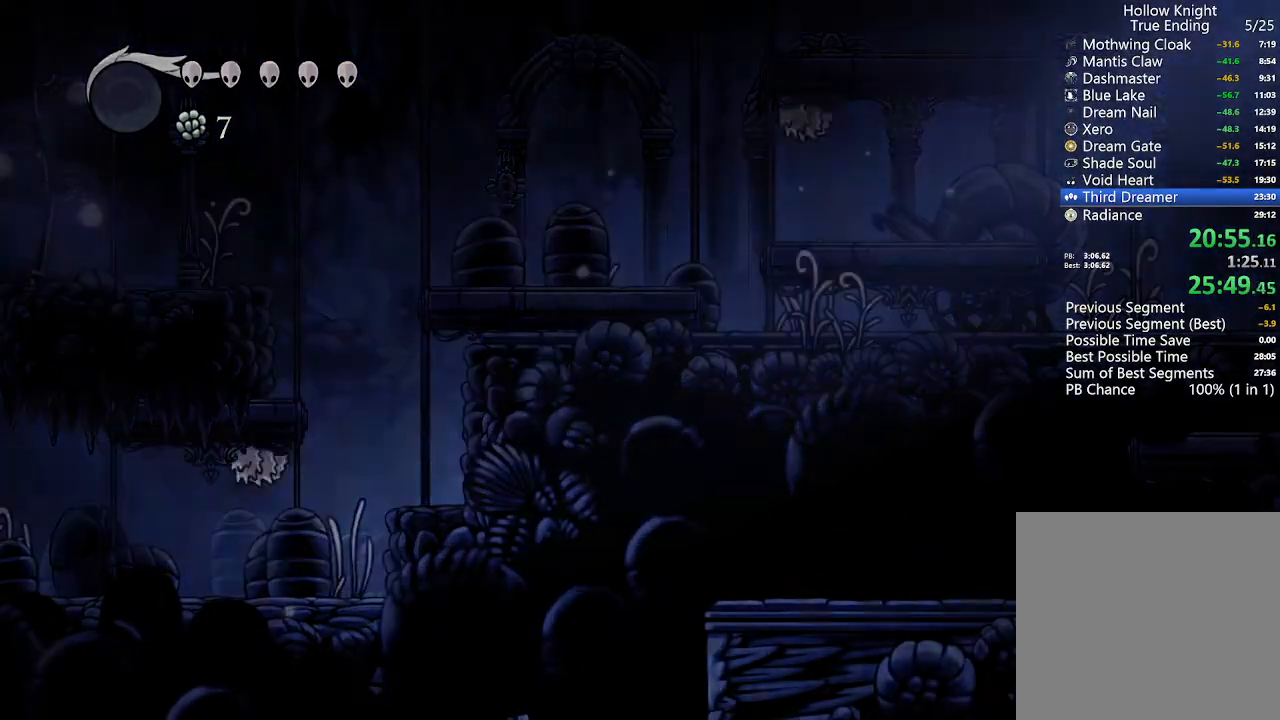
{"buttons": [], "left_stick": "center", "right_stick": "center", "events": []}
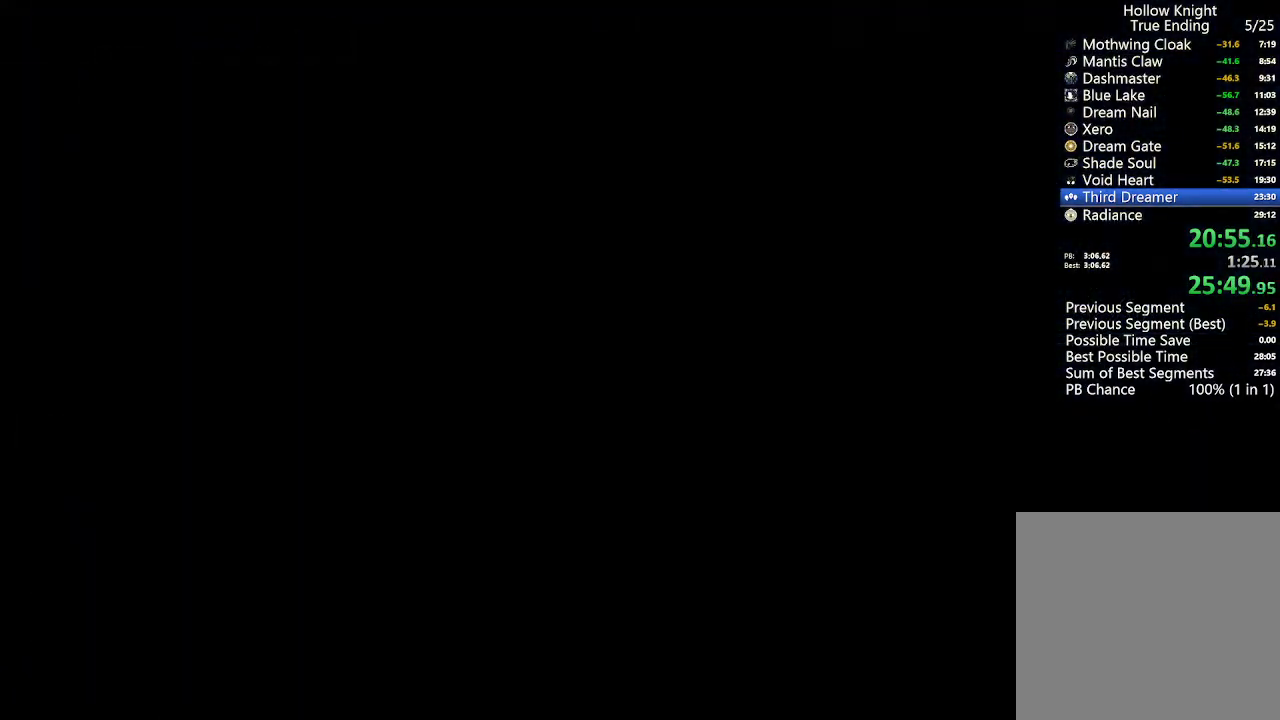
{"buttons": [], "left_stick": "center", "right_stick": "center", "events": []}
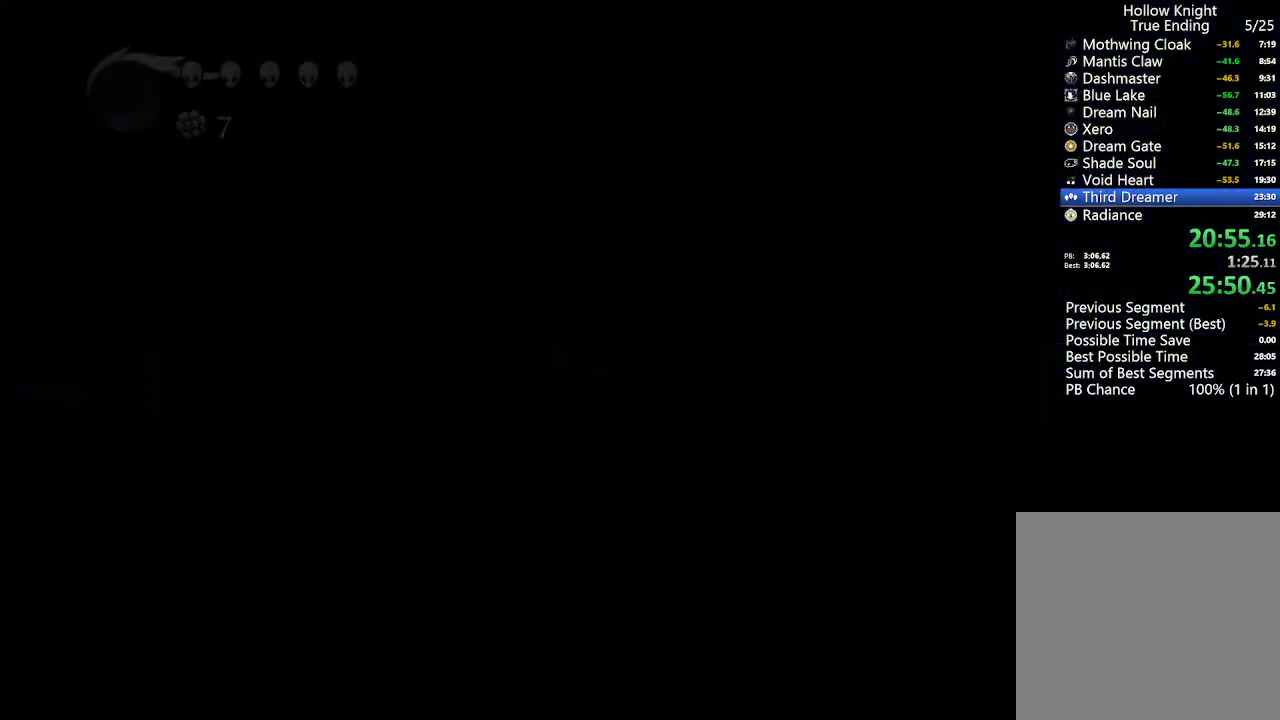
{"buttons": ["DPAD_LEFT"], "left_stick": "center", "right_stick": "center", "events": [[100, "DPAD_LEFT", "down"]]}
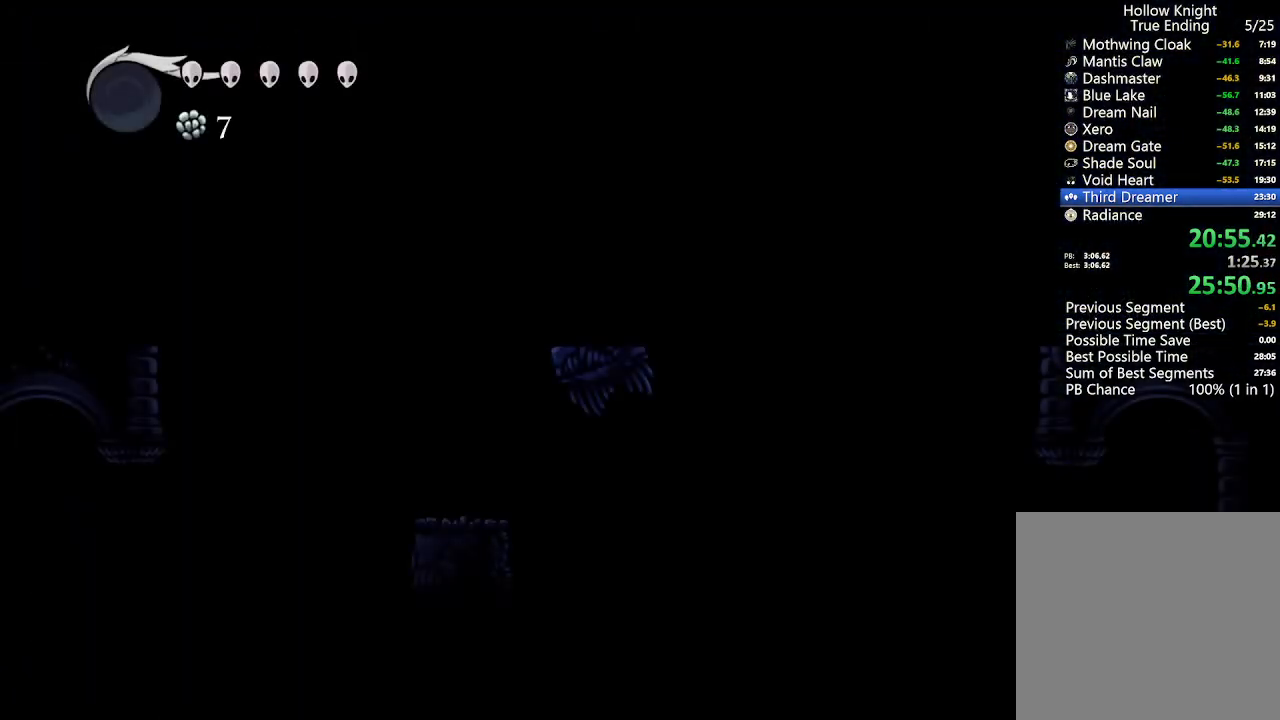
{"buttons": ["DPAD_LEFT"], "left_stick": "center", "right_stick": "center", "events": []}
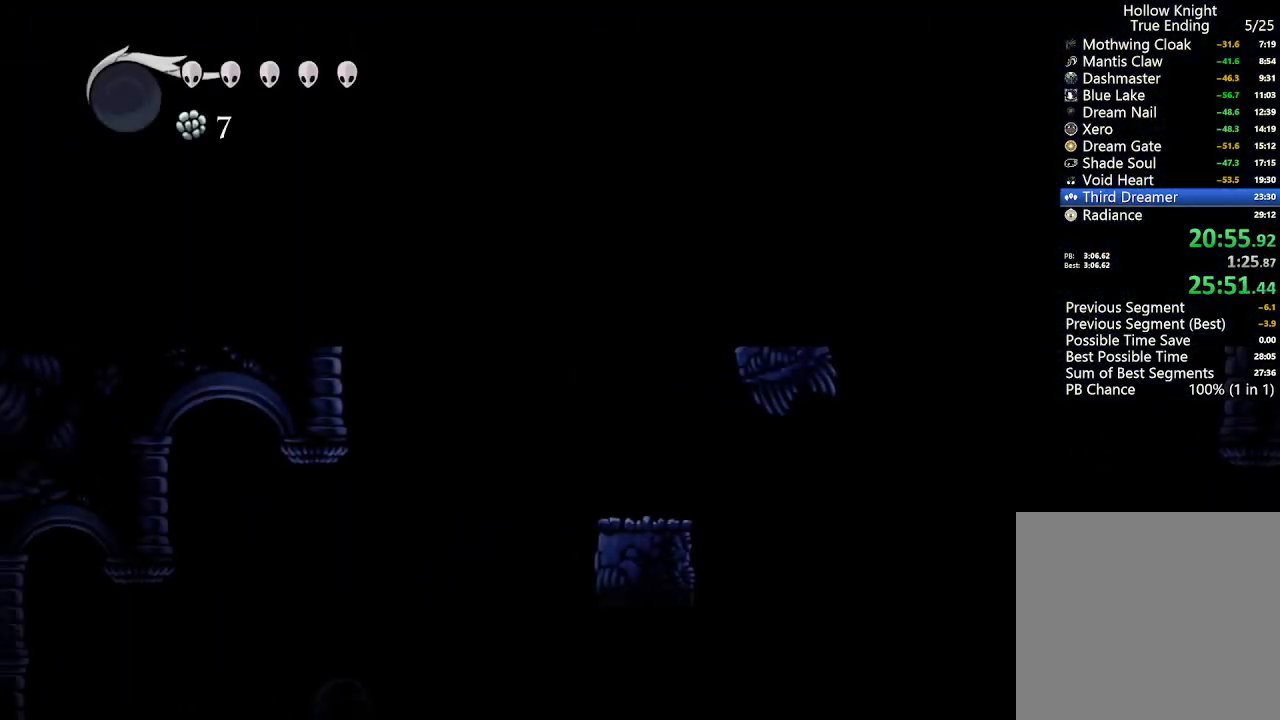
{"buttons": ["DPAD_LEFT"], "left_stick": "center", "right_stick": "center", "events": []}
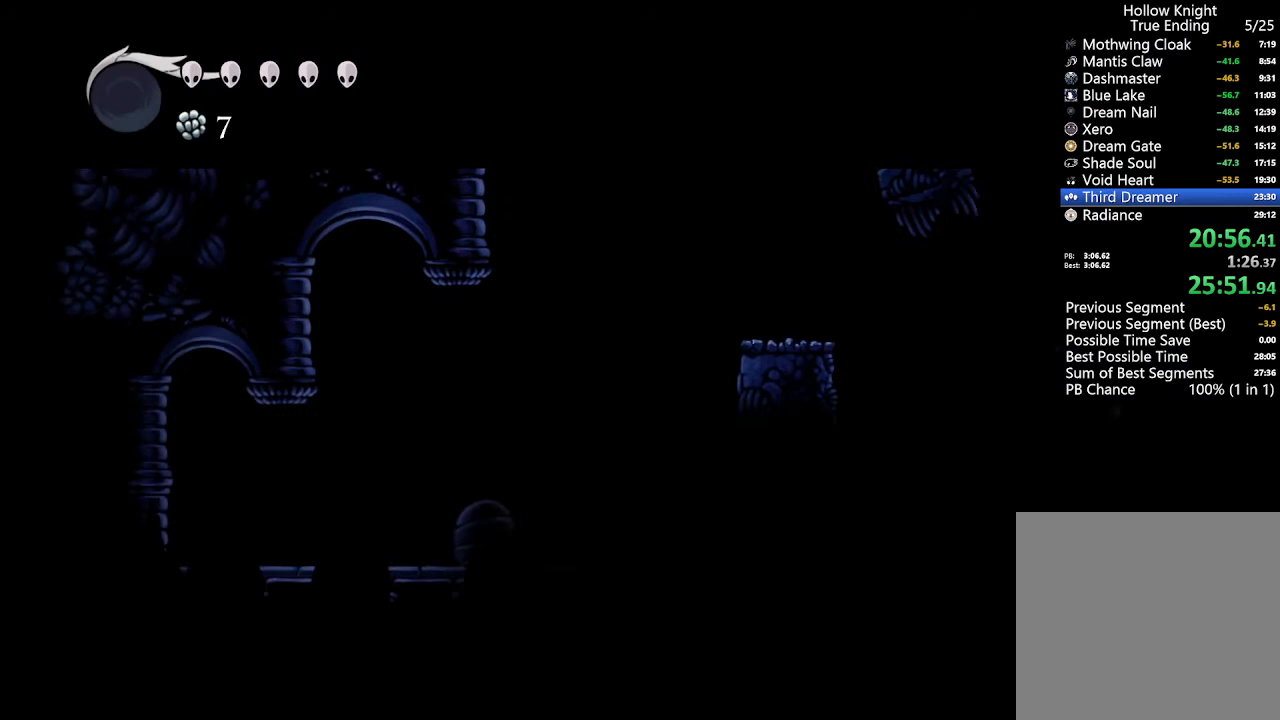
{"buttons": ["R2", "DPAD_LEFT"], "left_stick": "center", "right_stick": "center", "events": [[167, "R2", "down"]]}
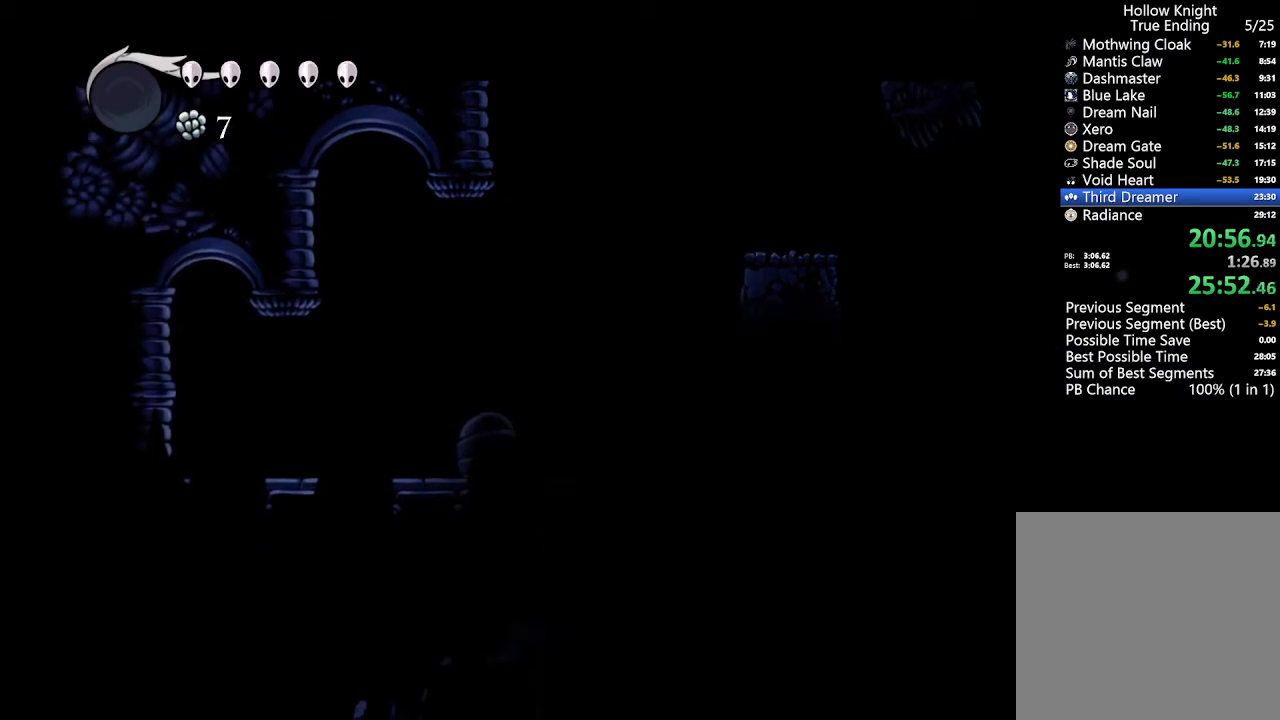
{"buttons": ["DPAD_LEFT"], "left_stick": "center", "right_stick": "center", "events": [[67, "R2", "up"]]}
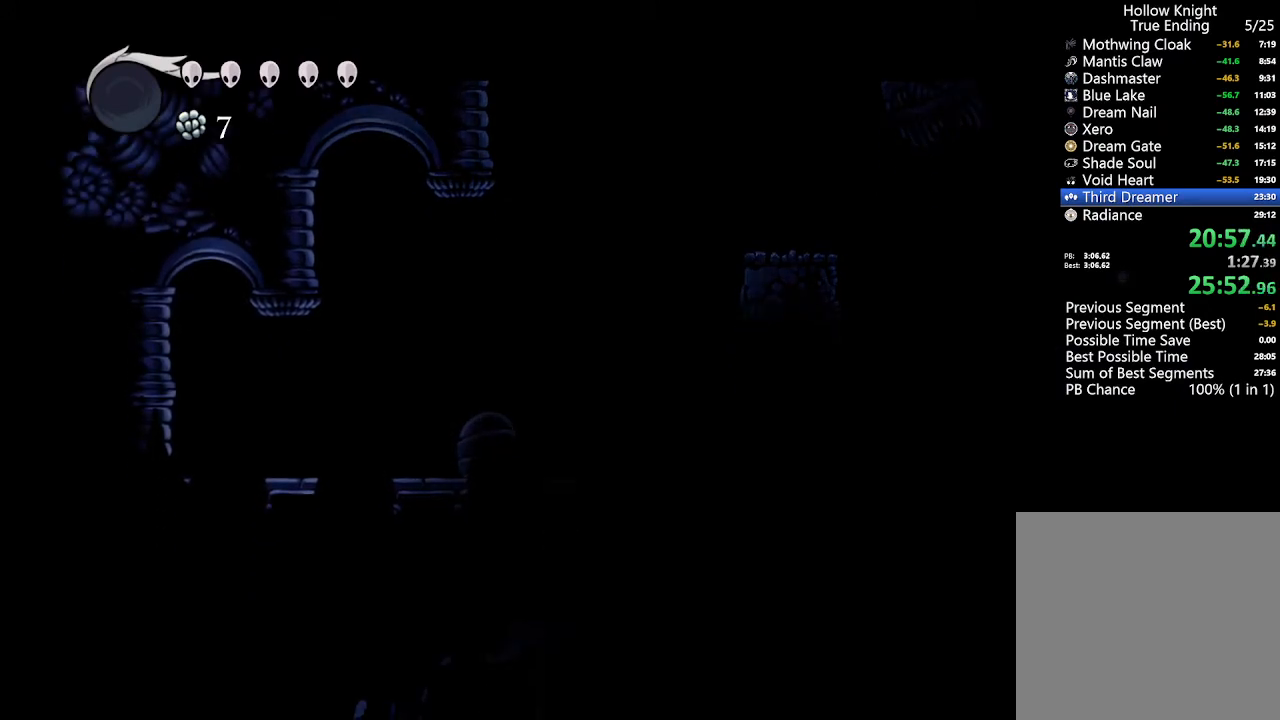
{"buttons": ["DPAD_LEFT"], "left_stick": "center", "right_stick": "center", "events": []}
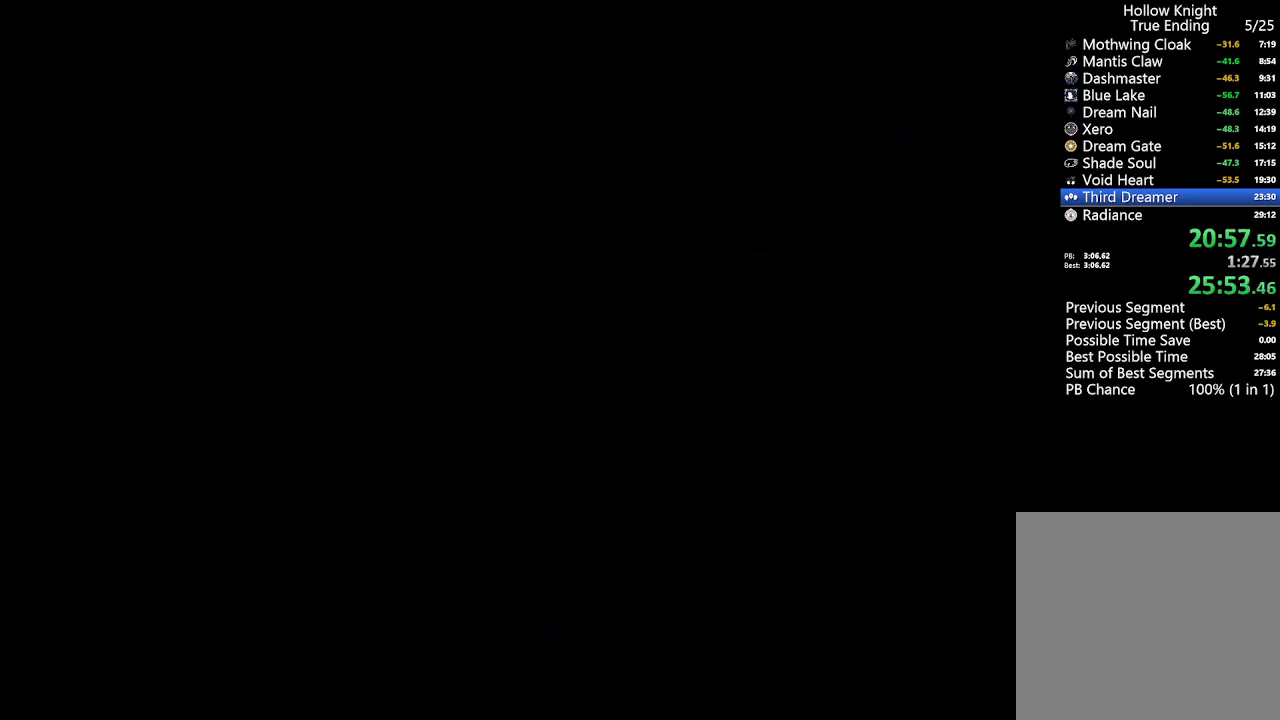
{"buttons": ["DPAD_RIGHT"], "left_stick": "center", "right_stick": "center", "events": [[267, "DPAD_LEFT", "up"], [433, "DPAD_RIGHT", "down"]]}